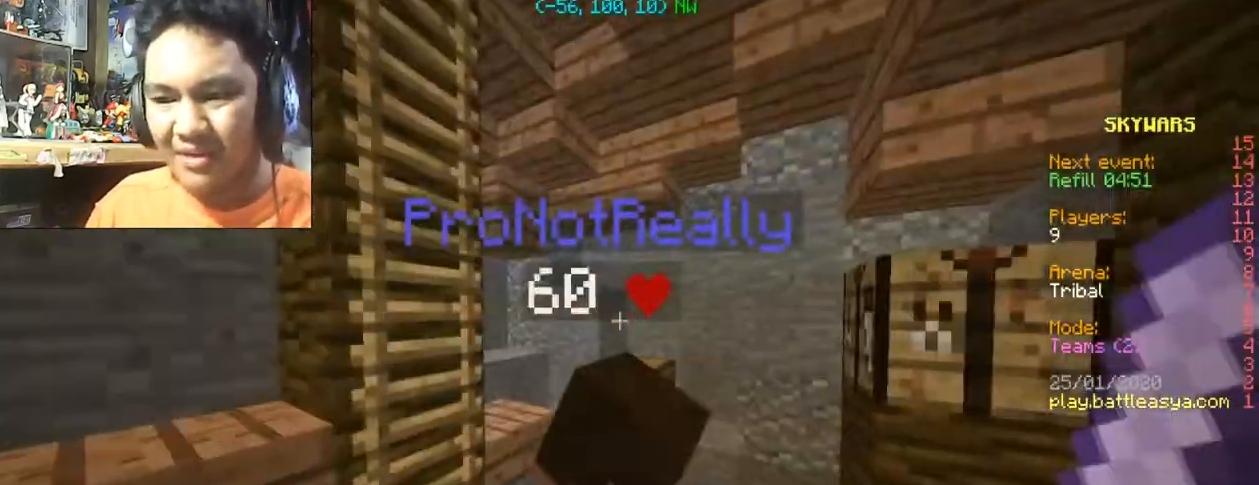
Gameplay with keyboard and mouse; each line is a JSON object with the keys and mouse buttons held at the frame after it. "events" lists presses ("down") and releases ("up") of "a", "d", "s", "space", "w", "mouse_left" and "mouse_right" between this image and that frame as [ms after this image, input, new state], when the widget could be followed in between. "mouse_left", "mouse_right" = the "left", "right" buttons of the "mouse" list. No other keys are recorded. Fast repeated clicks can show as one long hold. Mouse movement is not recorded.
{"keys": ["w"], "mouse": [], "events": [[200, "w", "down"], [234, "a", "down"], [401, "a", "up"]]}
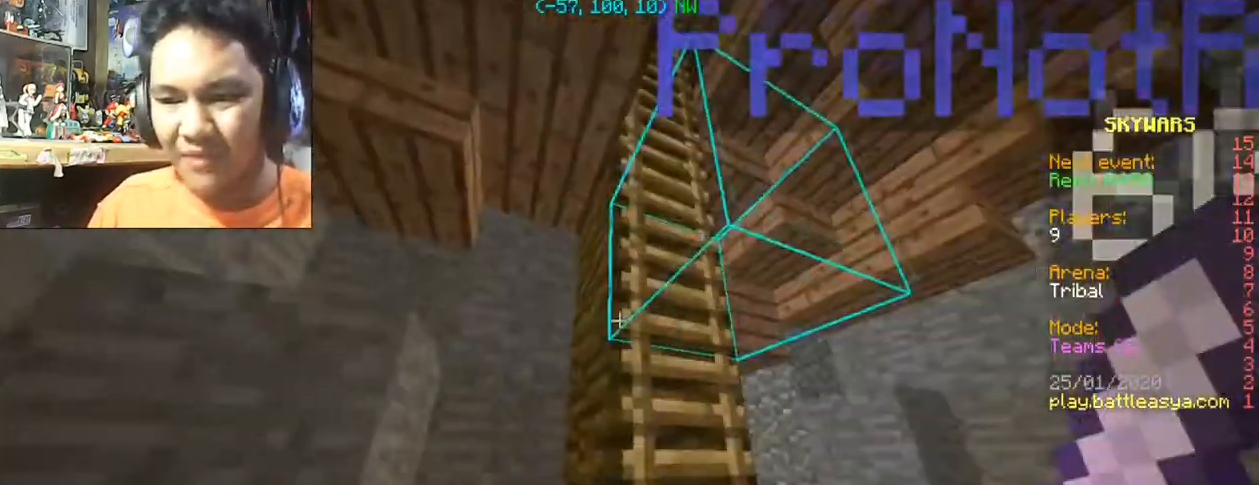
{"keys": ["w"], "mouse": [], "events": [[66, "d", "down"], [267, "d", "up"]]}
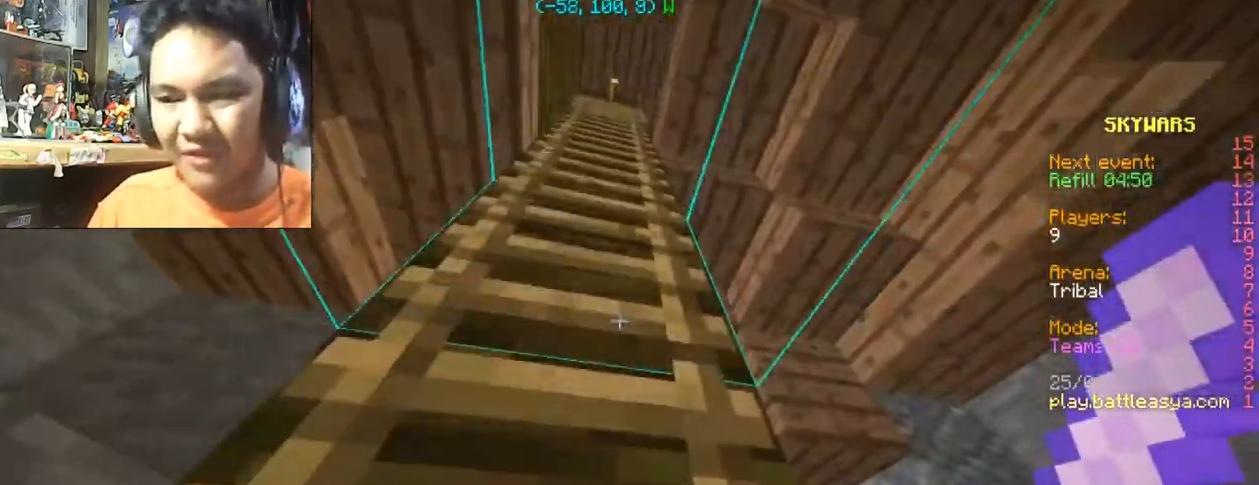
{"keys": ["space", "w"], "mouse": [], "events": [[34, "a", "down"], [234, "a", "up"], [334, "space", "down"]]}
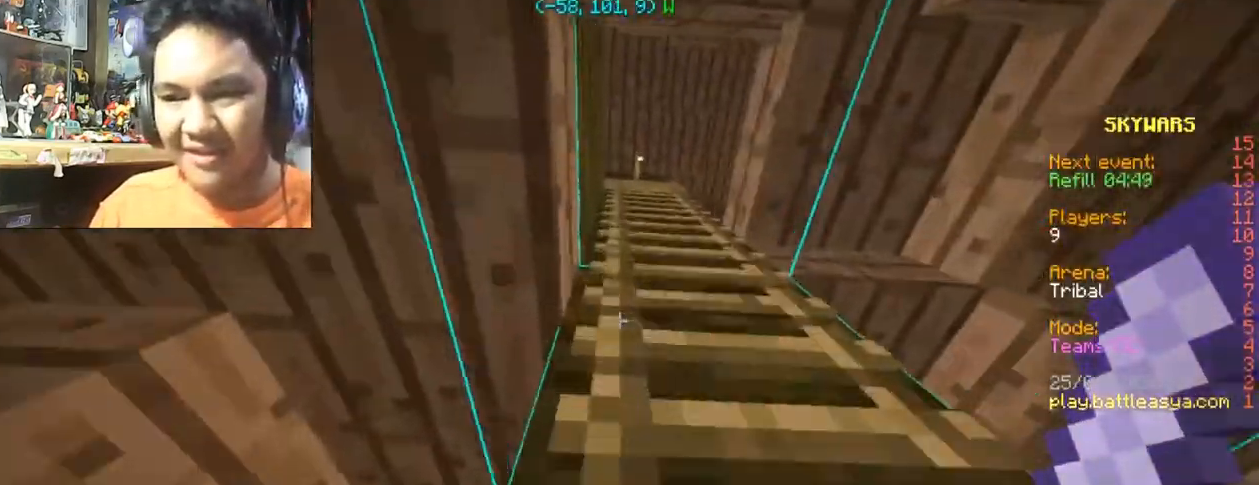
{"keys": ["w"], "mouse": [], "events": [[66, "d", "down"], [133, "space", "up"], [367, "d", "up"]]}
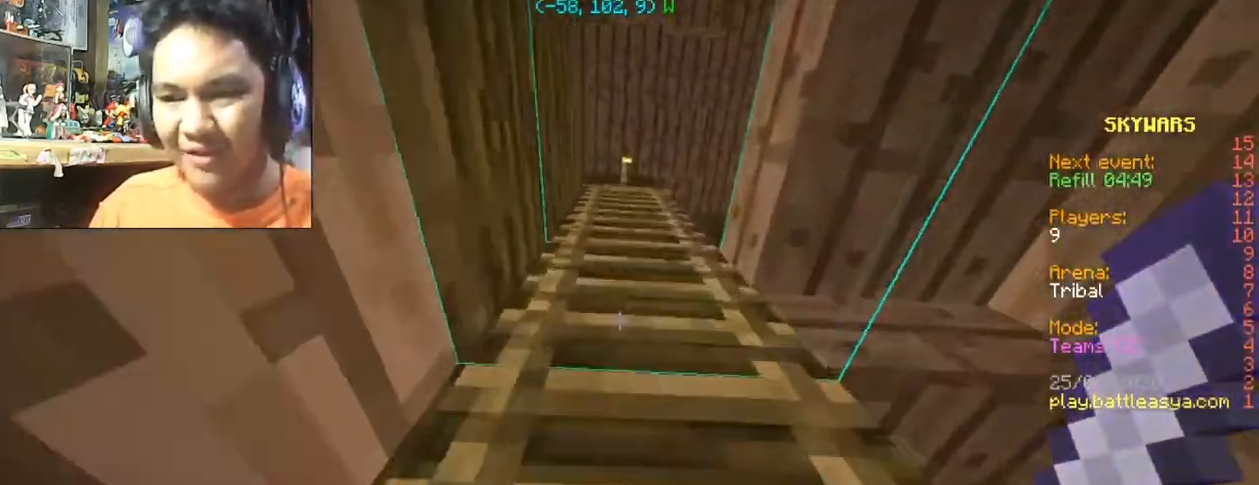
{"keys": ["a", "w"], "mouse": [], "events": [[67, "a", "down"]]}
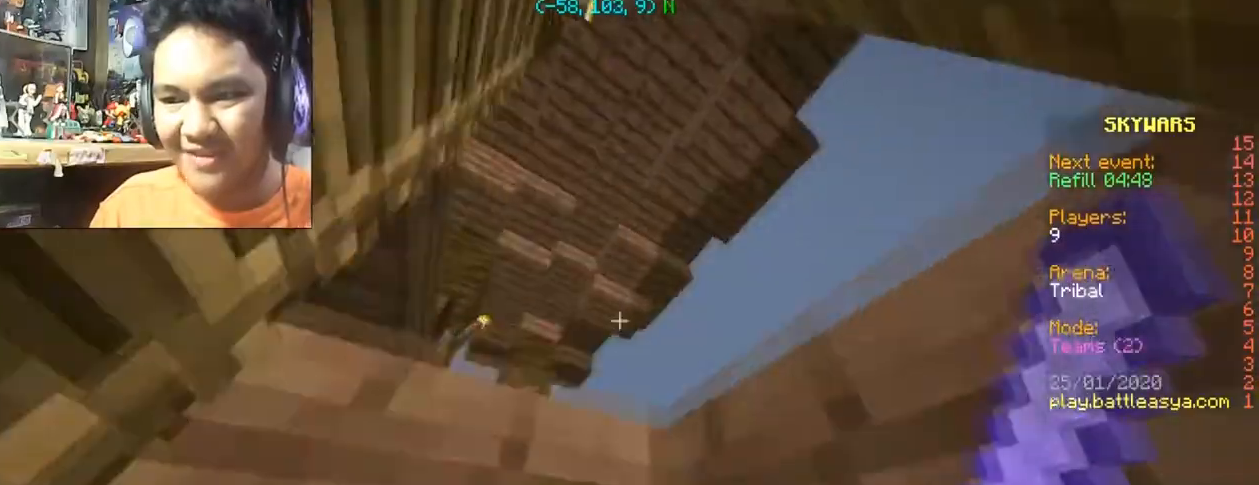
{"keys": ["a", "w"], "mouse": [], "events": []}
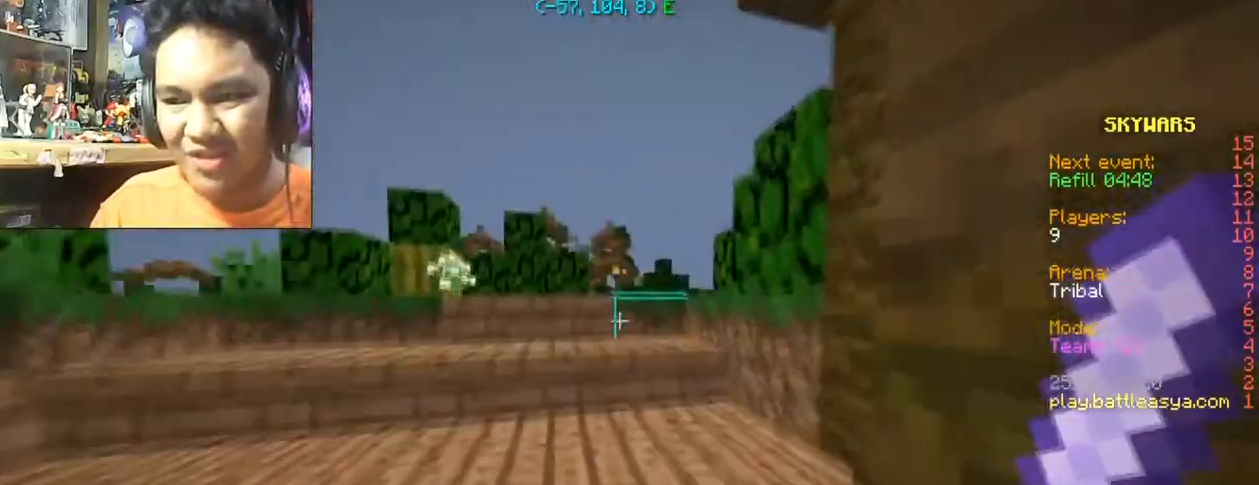
{"keys": ["a", "w"], "mouse": [], "events": []}
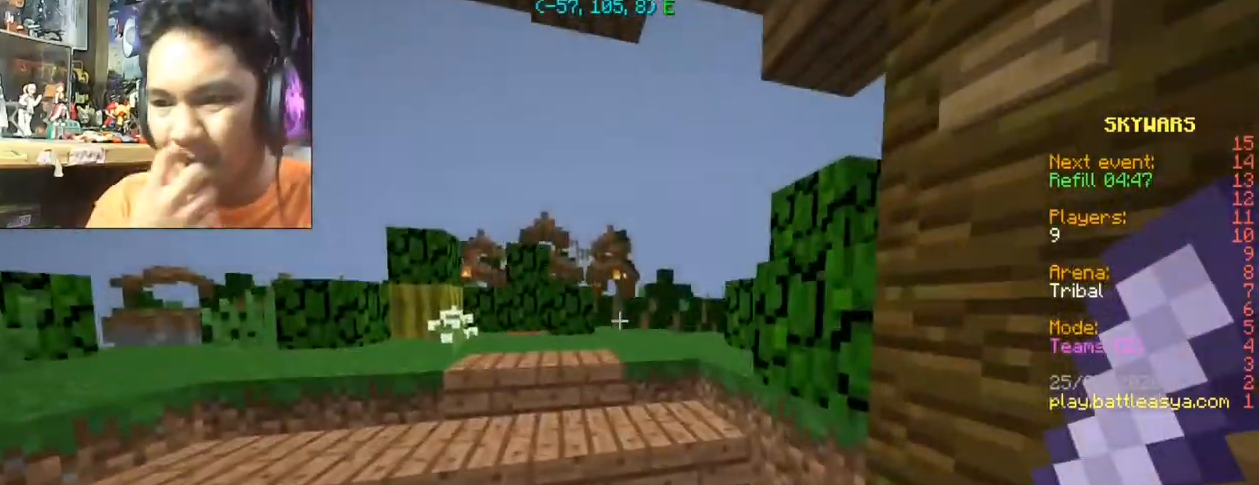
{"keys": ["a", "w"], "mouse": [], "events": [[66, "a", "up"], [66, "d", "down"], [66, "w", "up"], [233, "d", "up"], [433, "w", "down"], [467, "a", "down"]]}
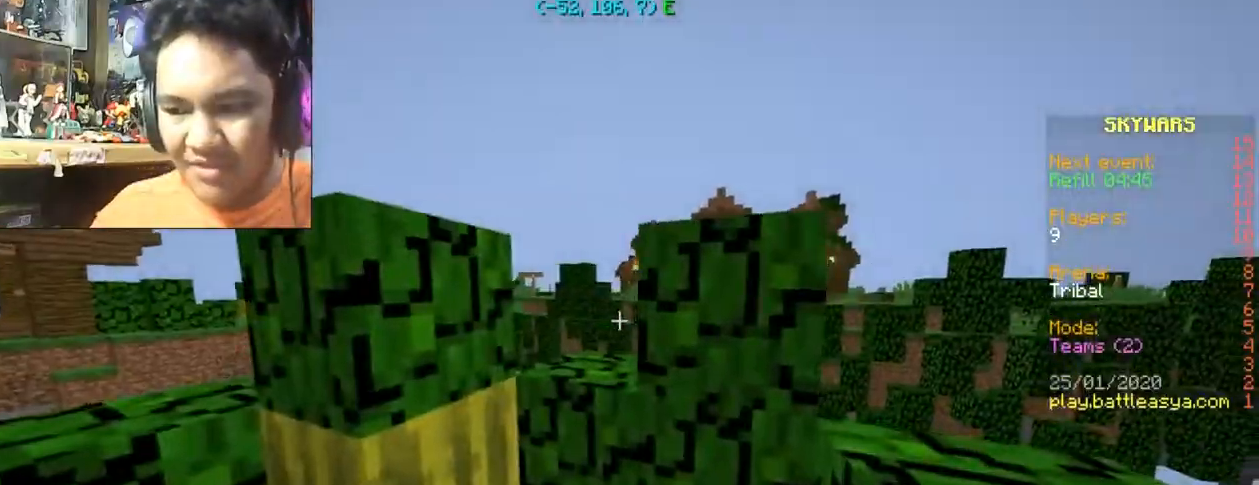
{"keys": ["w"], "mouse": [], "events": [[334, "a", "up"]]}
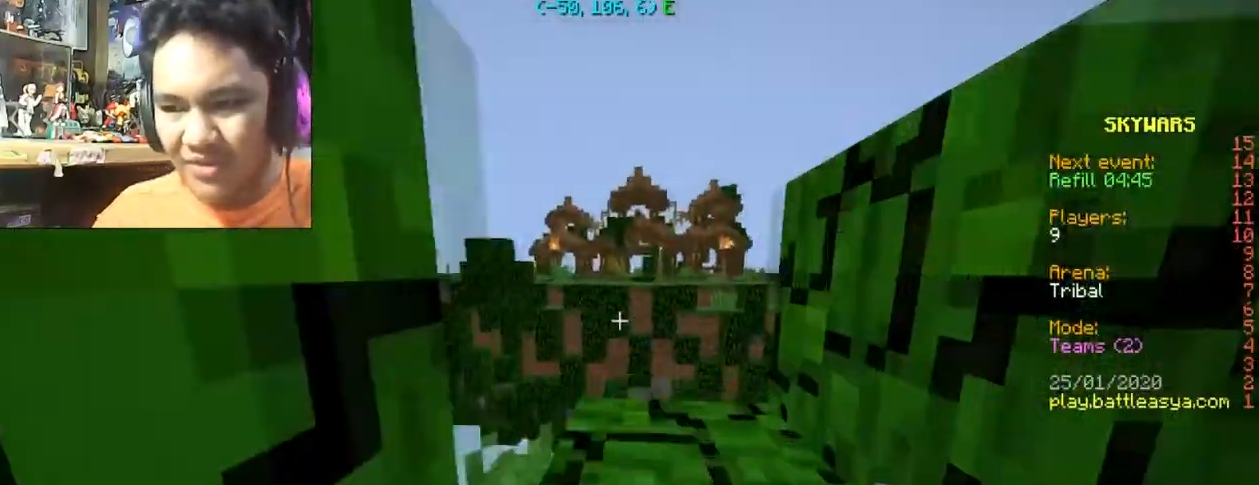
{"keys": [], "mouse": [], "events": [[66, "space", "down"], [200, "space", "up"], [467, "w", "up"]]}
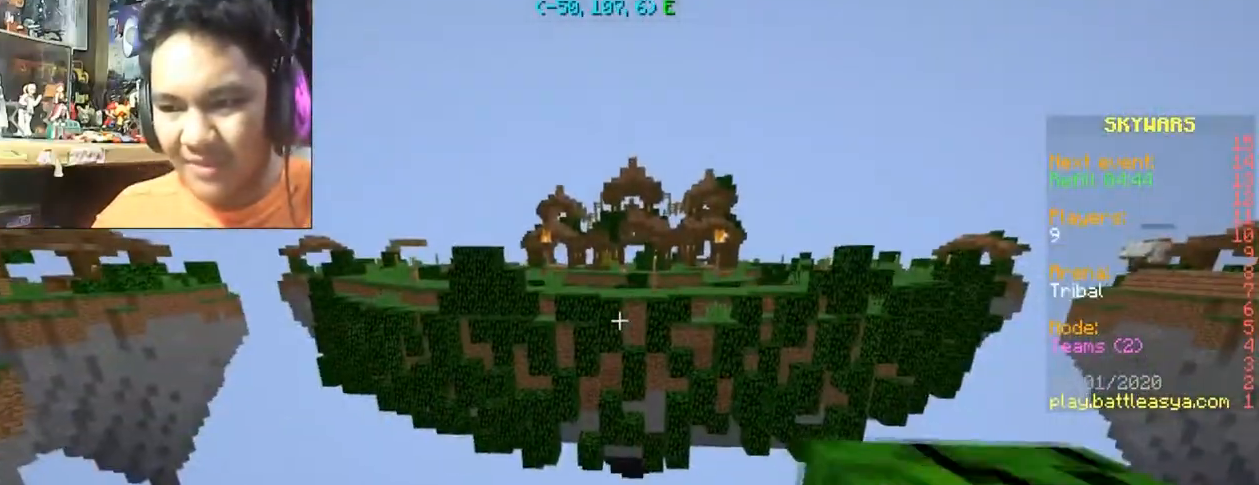
{"keys": [], "mouse": [], "events": []}
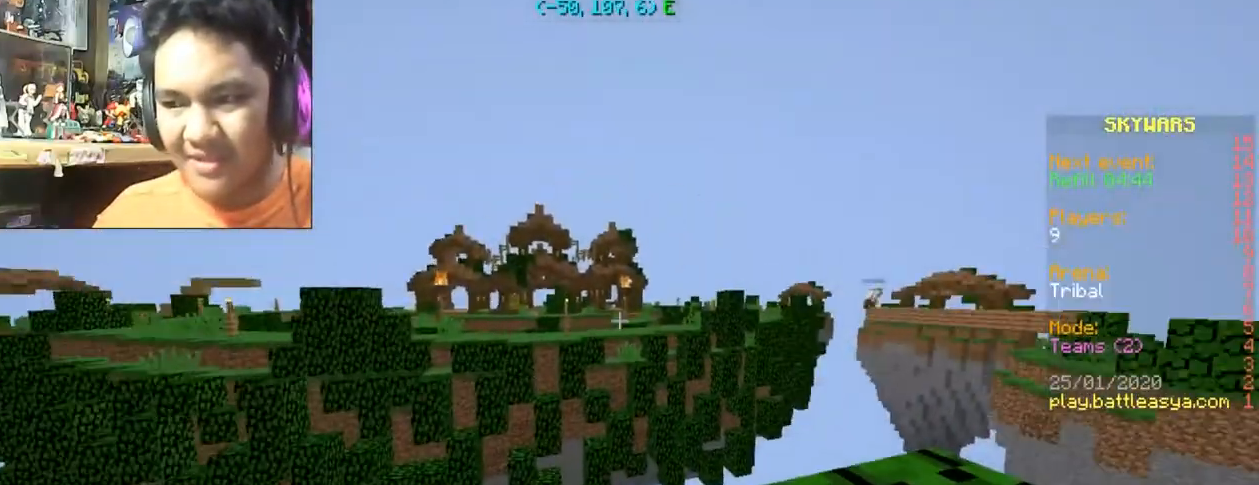
{"keys": [], "mouse": [], "events": []}
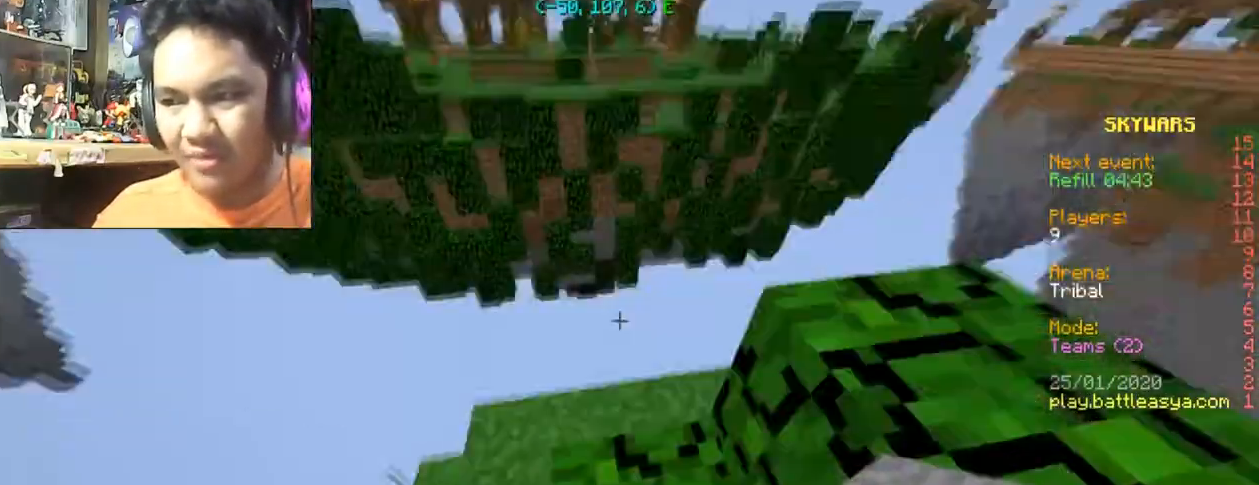
{"keys": [], "mouse": [], "events": [[67, "w", "down"], [200, "w", "up"]]}
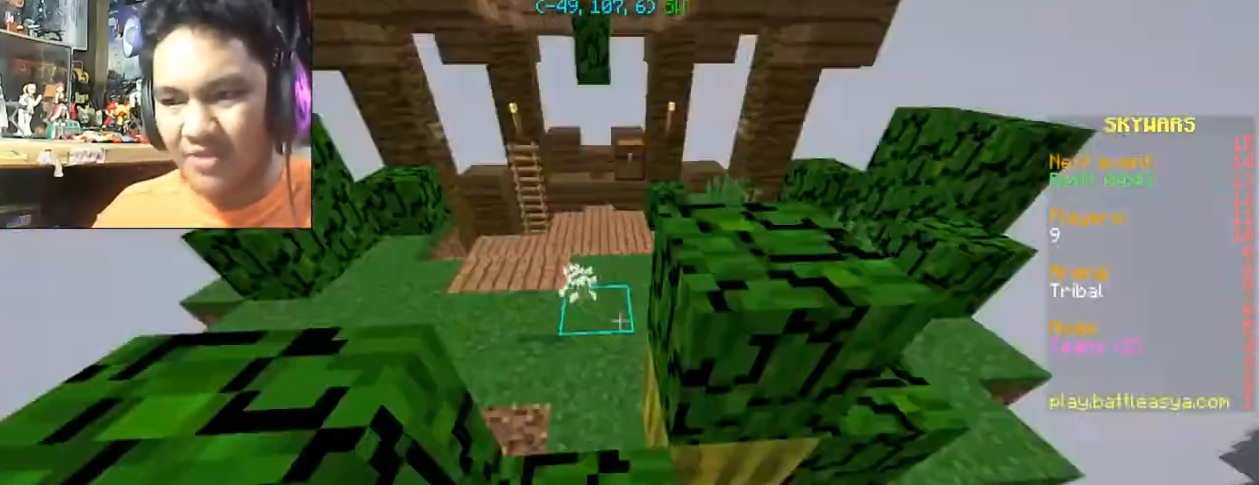
{"keys": ["w"], "mouse": [], "events": [[367, "w", "down"]]}
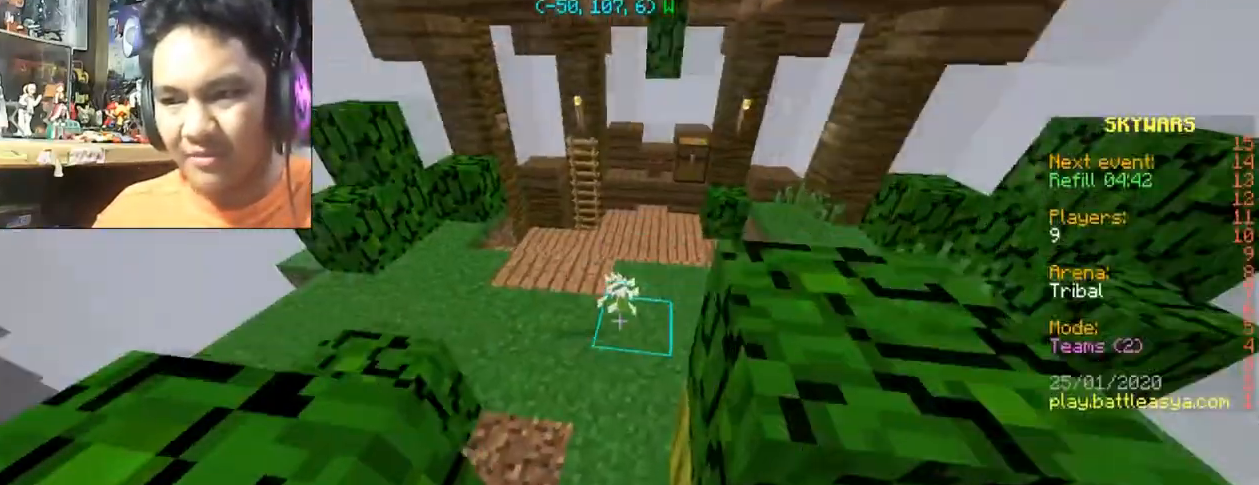
{"keys": [], "mouse": [], "events": [[67, "a", "down"], [267, "a", "up"], [267, "w", "up"]]}
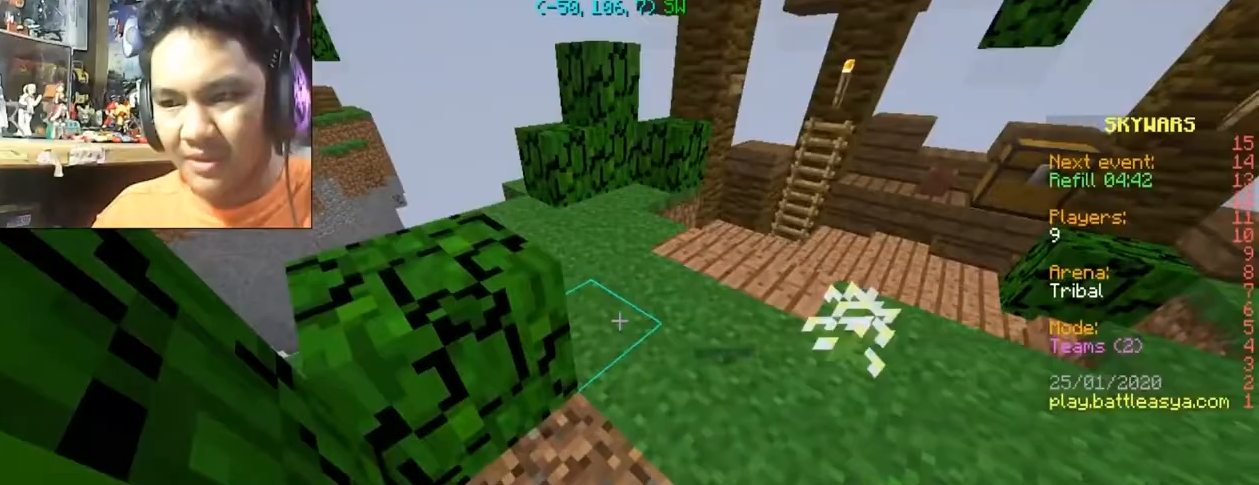
{"keys": ["w"], "mouse": [], "events": [[467, "w", "down"]]}
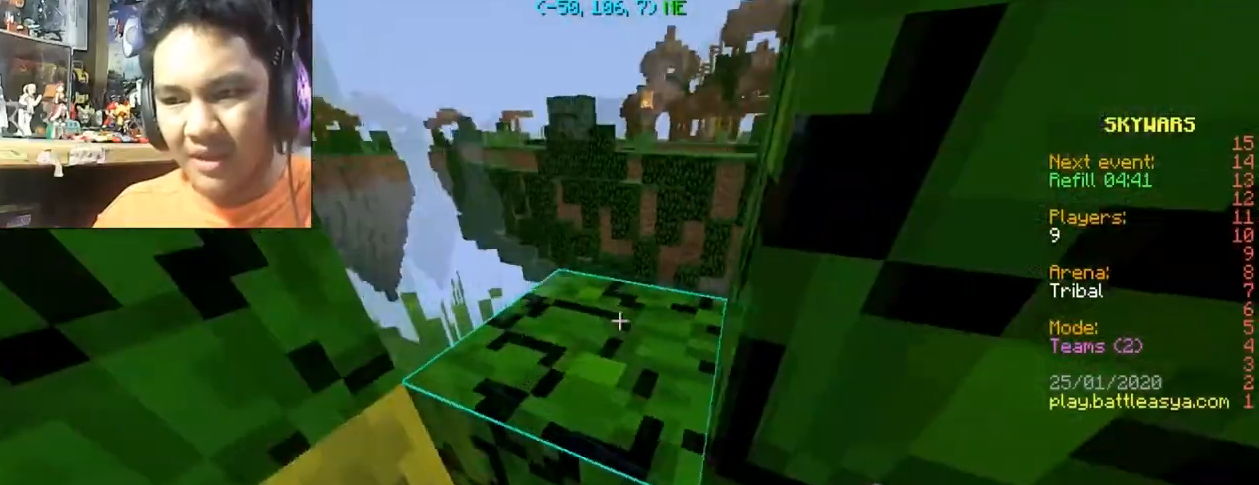
{"keys": ["w"], "mouse": [], "events": [[134, "space", "down"], [200, "a", "down"], [200, "space", "up"], [367, "a", "up"]]}
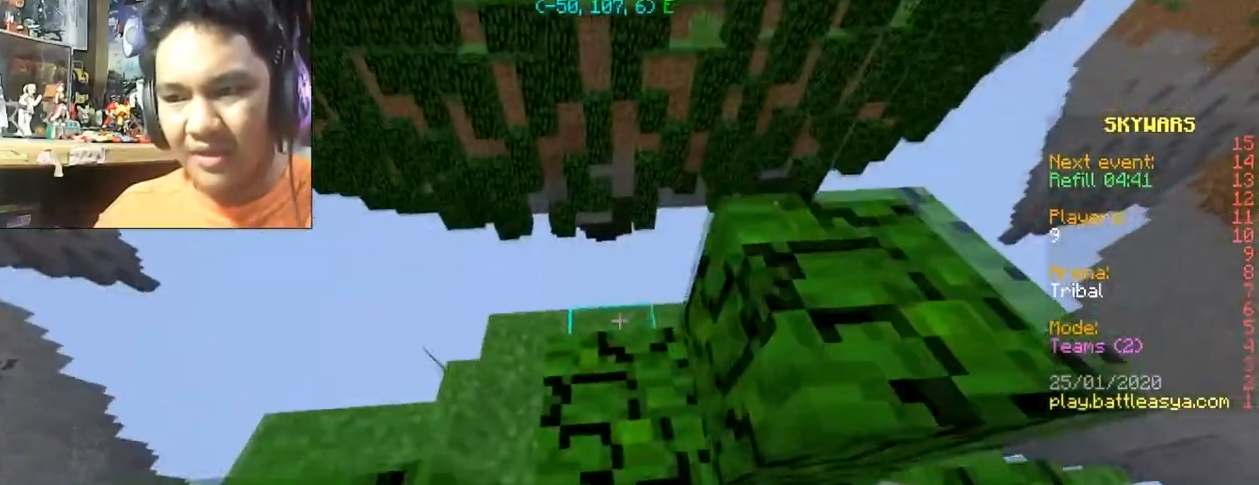
{"keys": ["w"], "mouse": [], "events": [[133, "w", "up"], [267, "mouse_right", "down"], [367, "mouse_right", "up"], [500, "w", "down"]]}
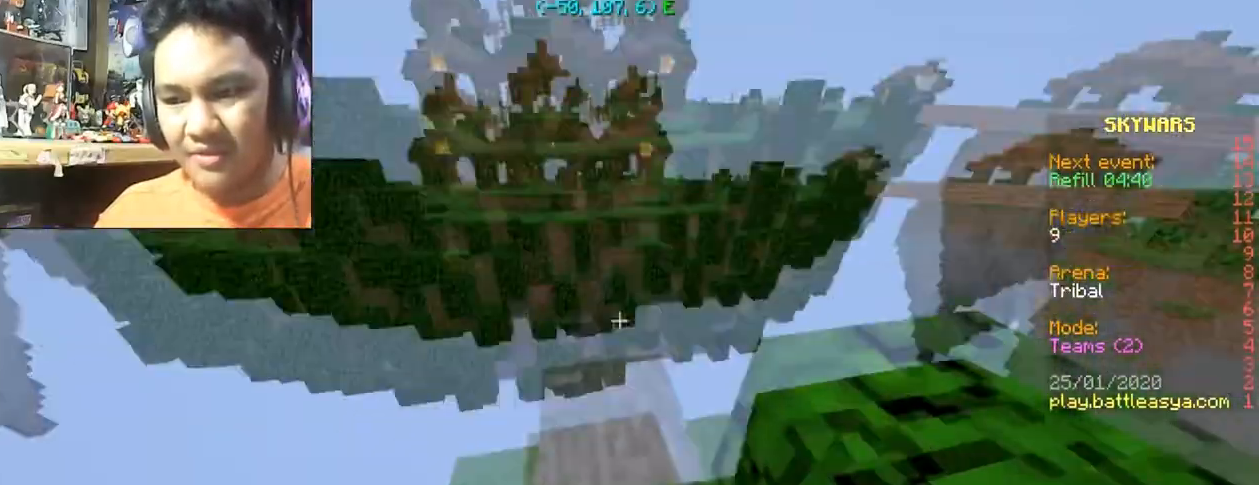
{"keys": [], "mouse": [], "events": [[267, "w", "up"]]}
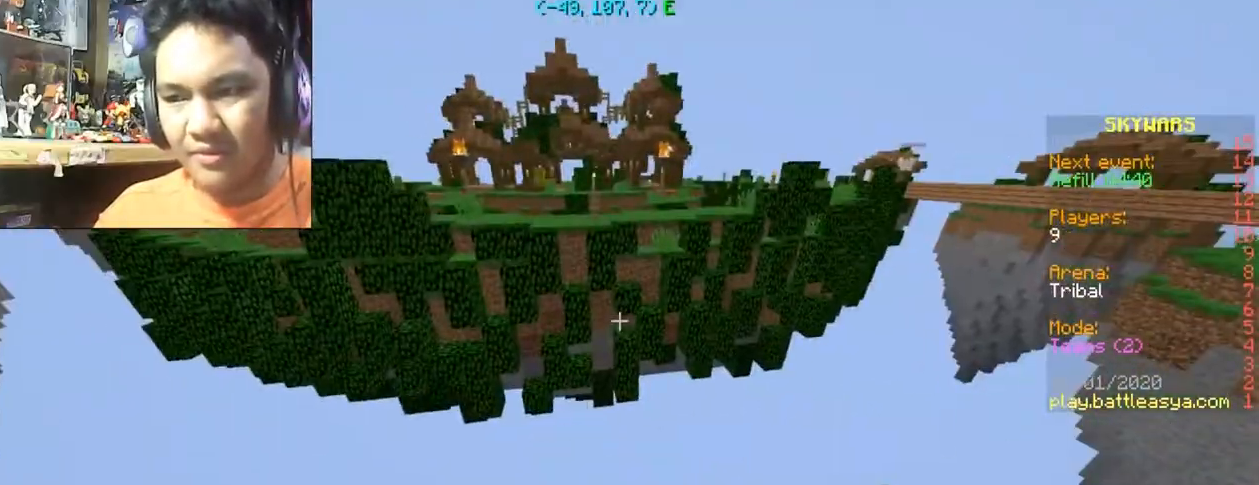
{"keys": ["d", "s"], "mouse": [], "events": [[367, "d", "down"], [367, "s", "down"]]}
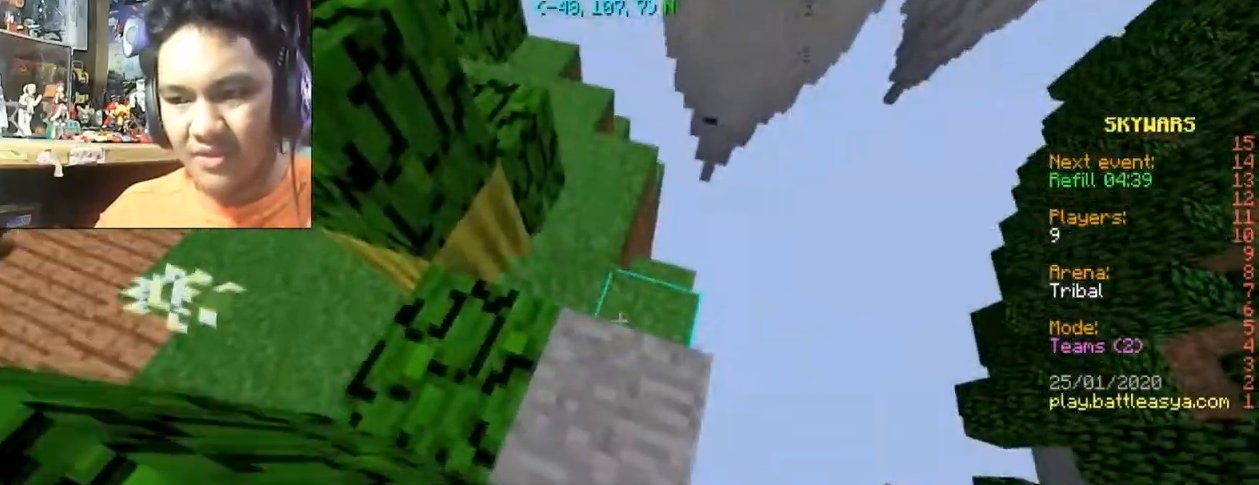
{"keys": ["d", "s"], "mouse": [], "events": []}
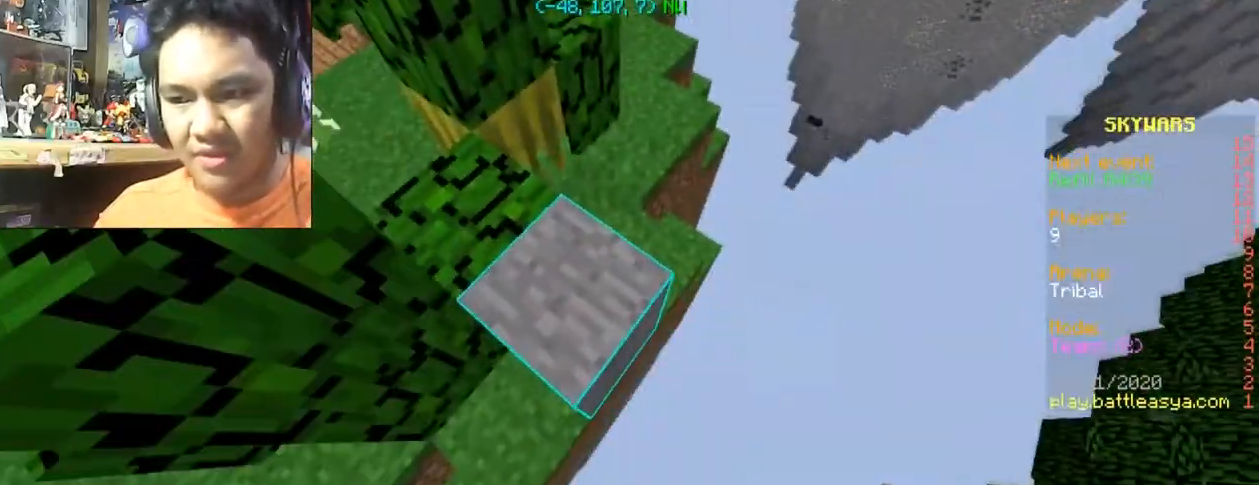
{"keys": ["d", "s"], "mouse": [], "events": [[333, "mouse_right", "down"], [400, "mouse_right", "up"]]}
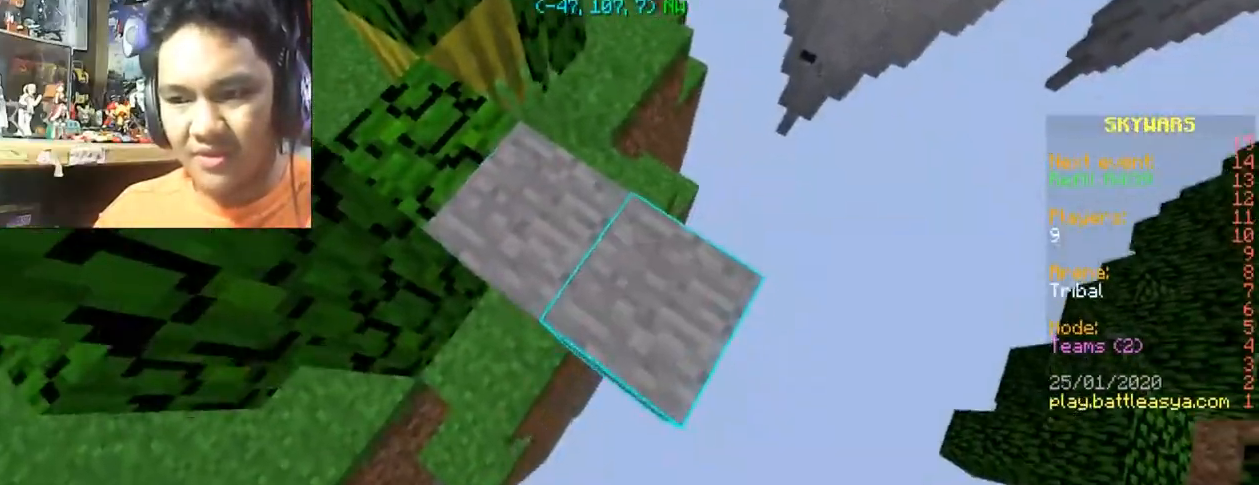
{"keys": ["d", "s"], "mouse": [], "events": [[34, "s", "up"], [167, "w", "down"], [200, "w", "up"], [334, "s", "down"]]}
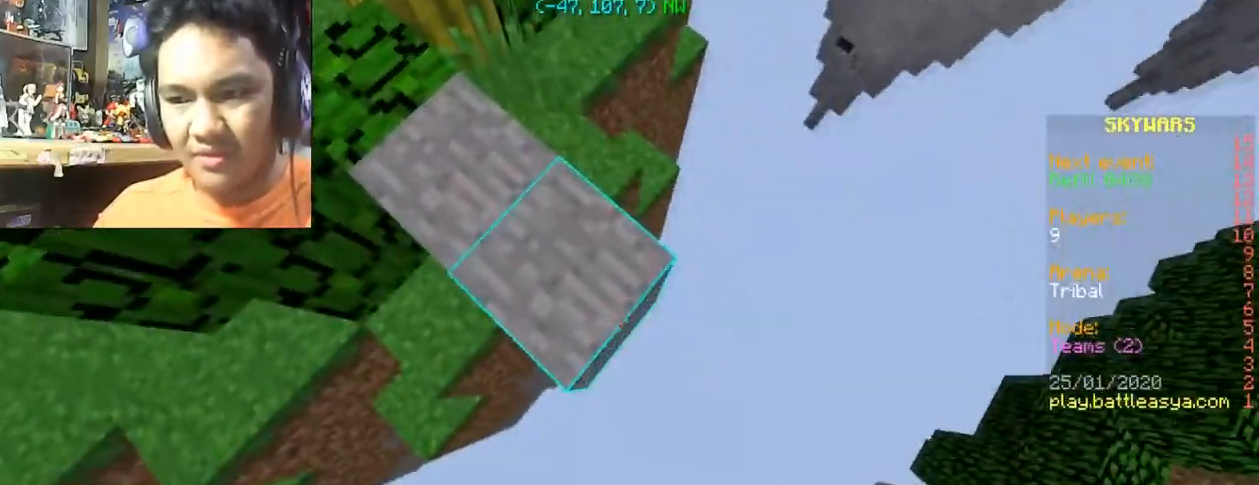
{"keys": ["d", "s"], "mouse": [], "events": [[100, "mouse_right", "down"], [200, "mouse_right", "up"]]}
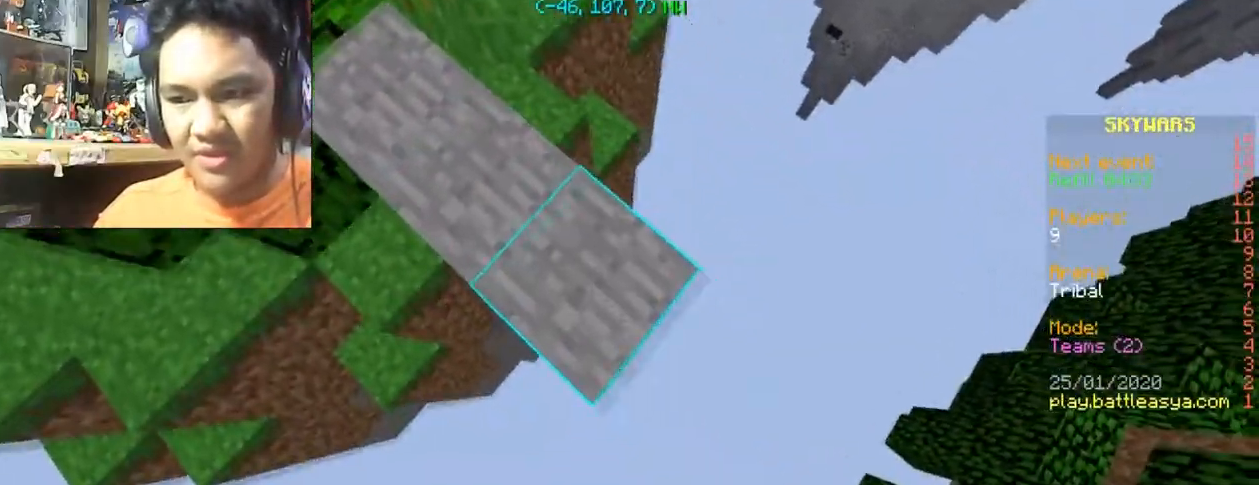
{"keys": ["w"], "mouse": [], "events": [[134, "mouse_right", "down"], [267, "mouse_right", "up"], [300, "d", "up"], [300, "s", "up"], [434, "w", "down"]]}
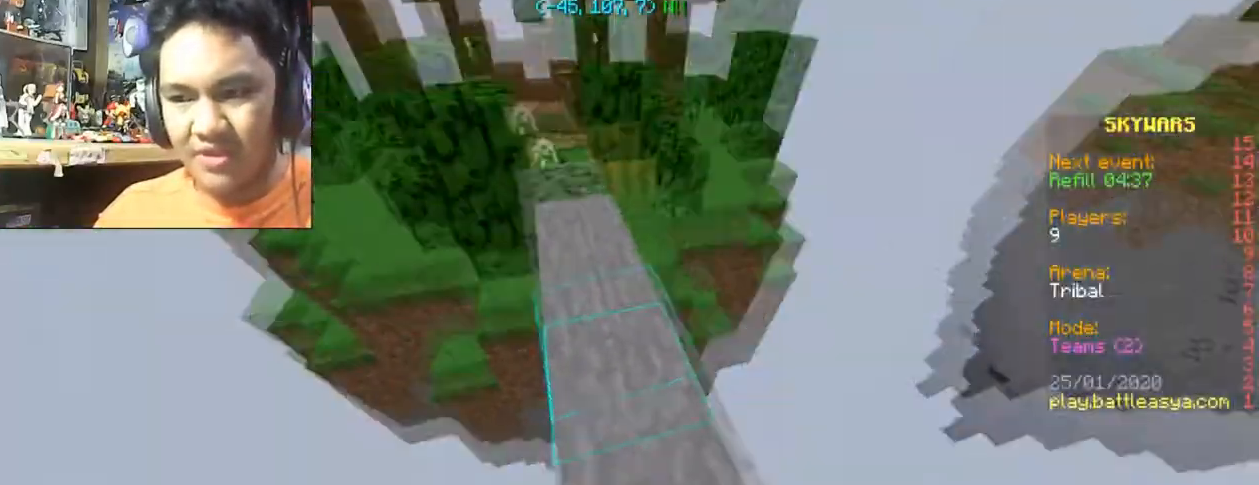
{"keys": ["w"], "mouse": [], "events": [[267, "space", "down"], [467, "space", "up"]]}
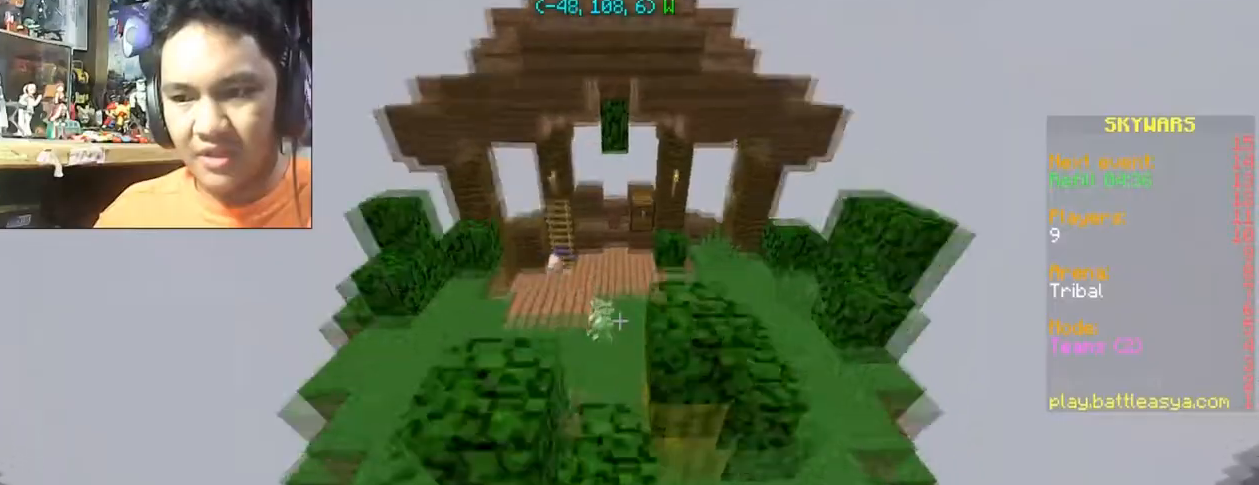
{"keys": ["a", "s"], "mouse": [], "events": [[167, "a", "down"], [367, "w", "up"], [467, "s", "down"]]}
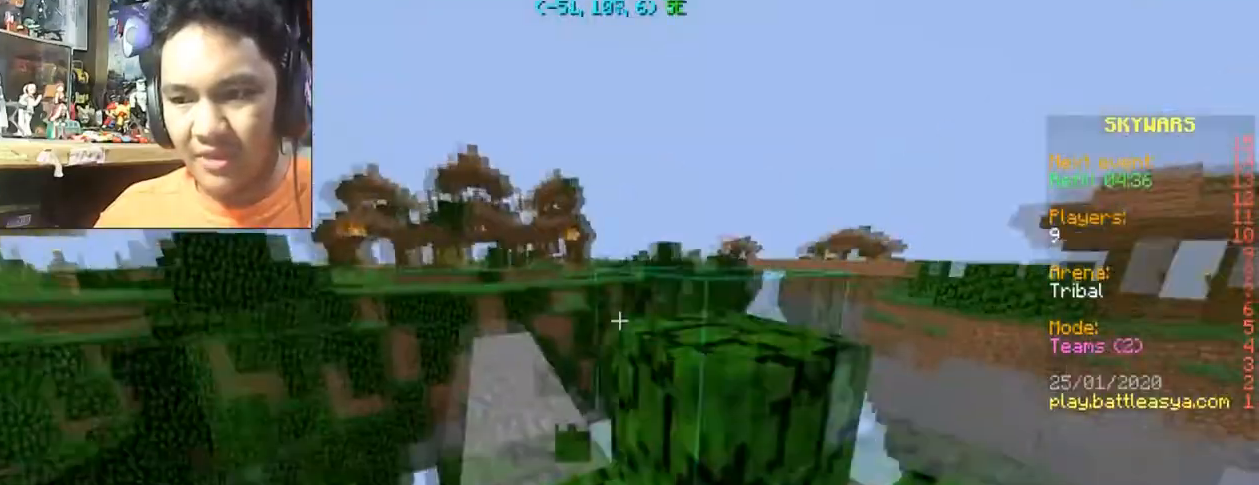
{"keys": [], "mouse": [], "events": [[33, "a", "up"], [100, "s", "up"]]}
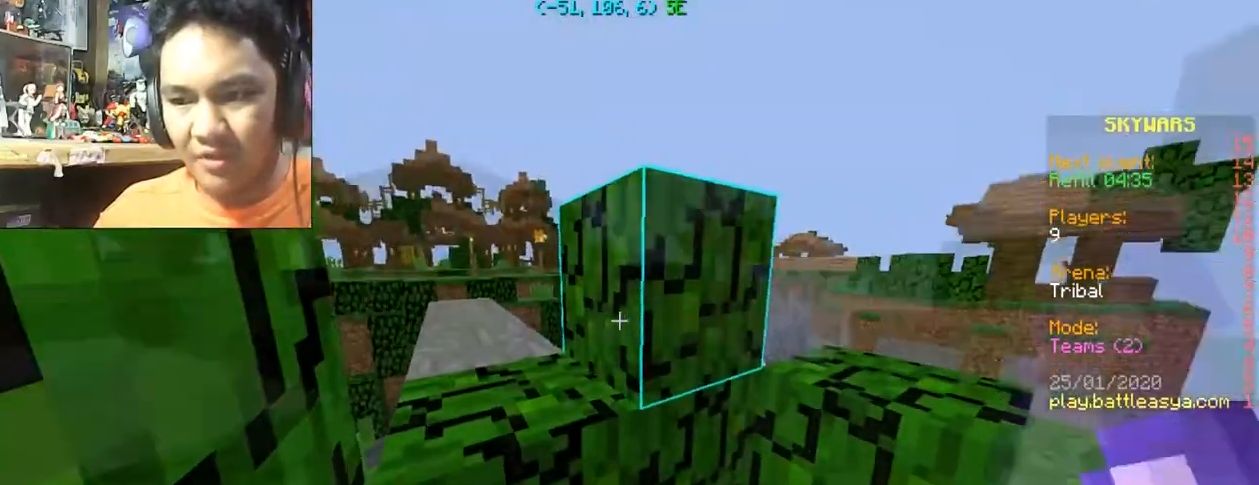
{"keys": [], "mouse": [], "events": []}
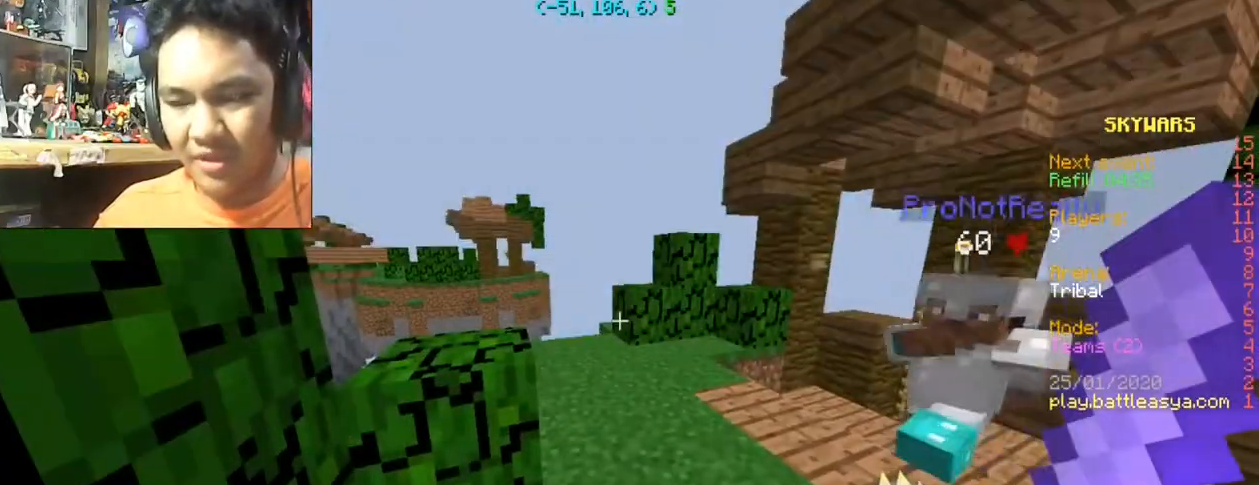
{"keys": [], "mouse": [], "events": []}
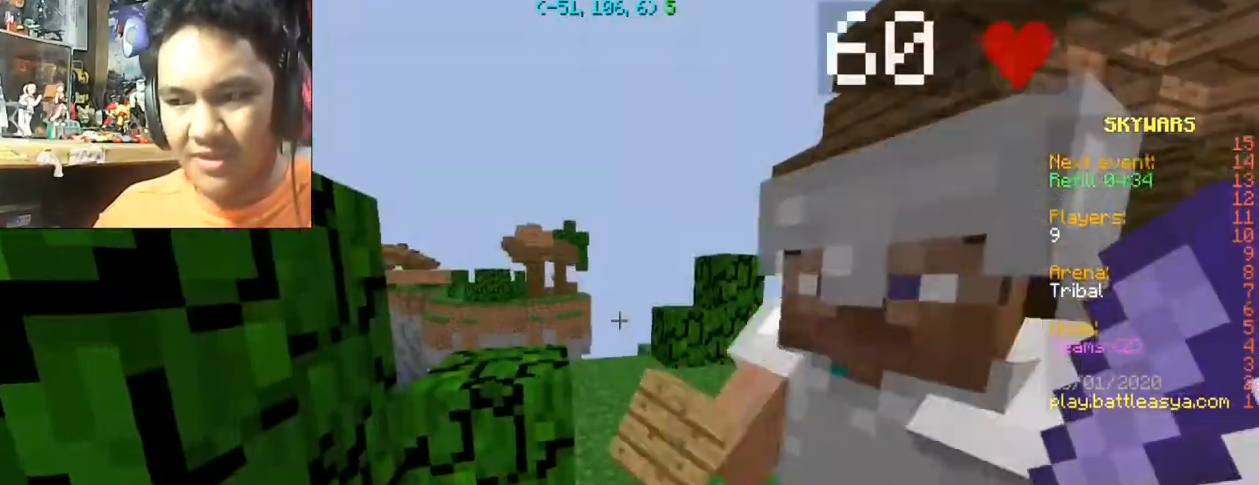
{"keys": [], "mouse": [], "events": [[133, "s", "down"], [200, "d", "down"], [333, "s", "up"], [367, "d", "up"]]}